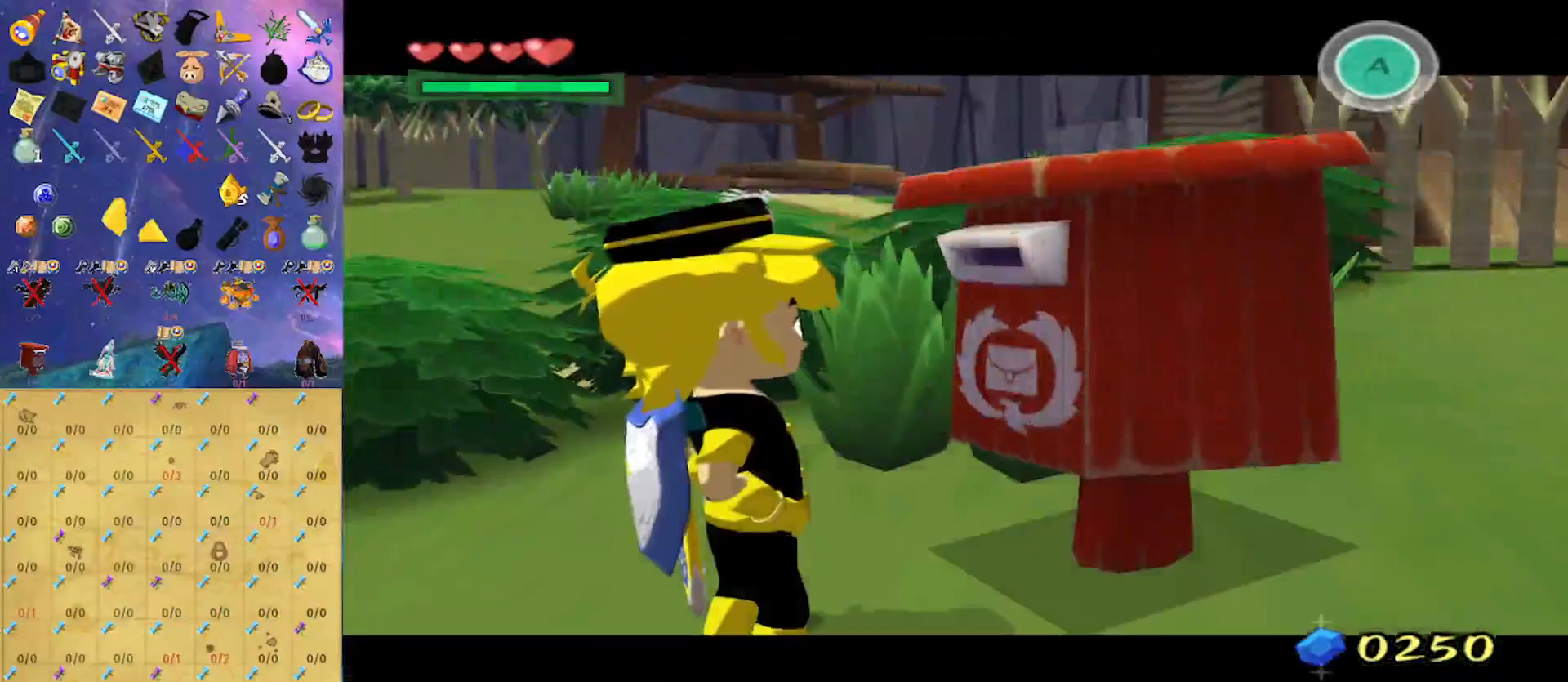
Gameplay with a controller (Nintendo layout); each line is a JSON object with the inputs held at the frame after it (dt_ms = milliseconds from this image to that frame). "events" lists button and stick changes between this image and that frame as [ms after this image, input, new state], when the widget could be followed in between. Not read: L3 R3.
{"dt_ms": 500, "buttons": [], "left_stick": "down", "right_stick": "center", "events": []}
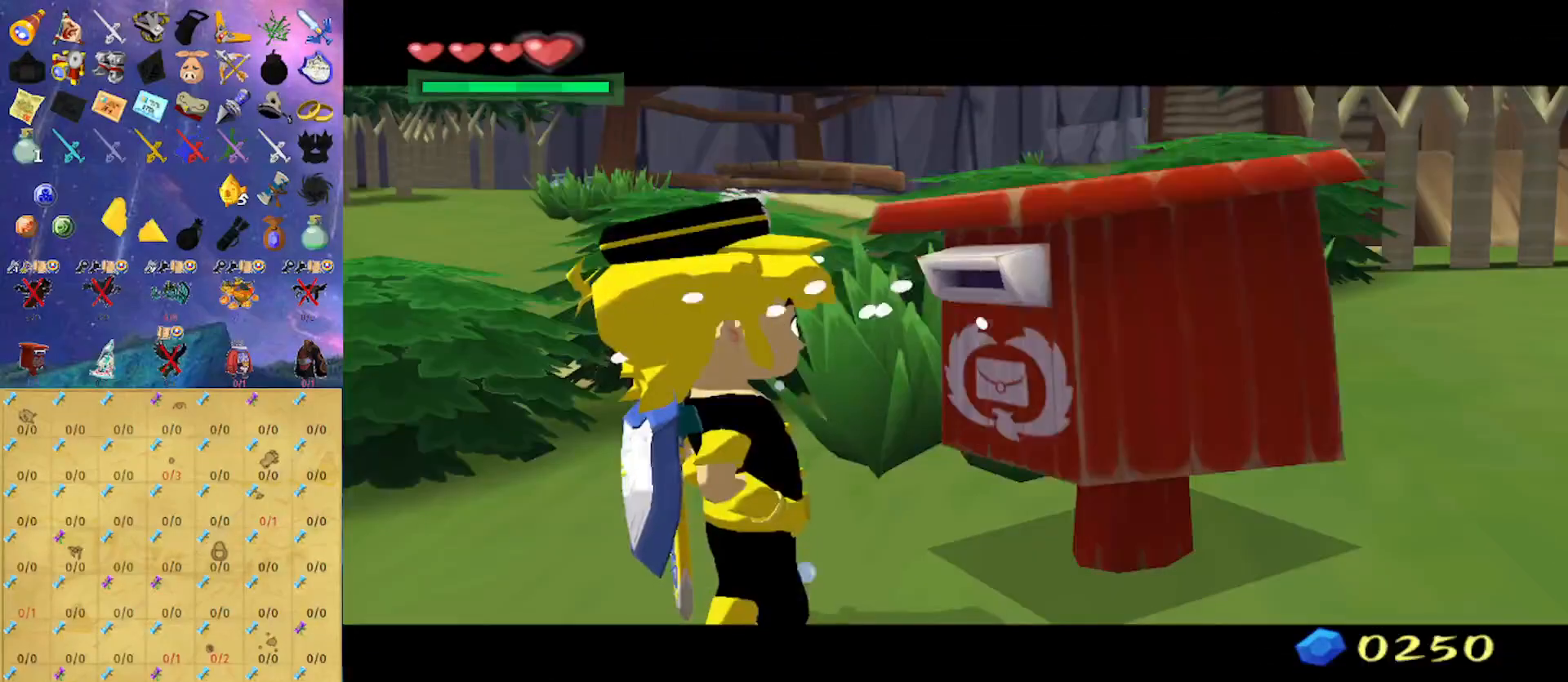
{"dt_ms": 500, "buttons": [], "left_stick": "down", "right_stick": "center", "events": []}
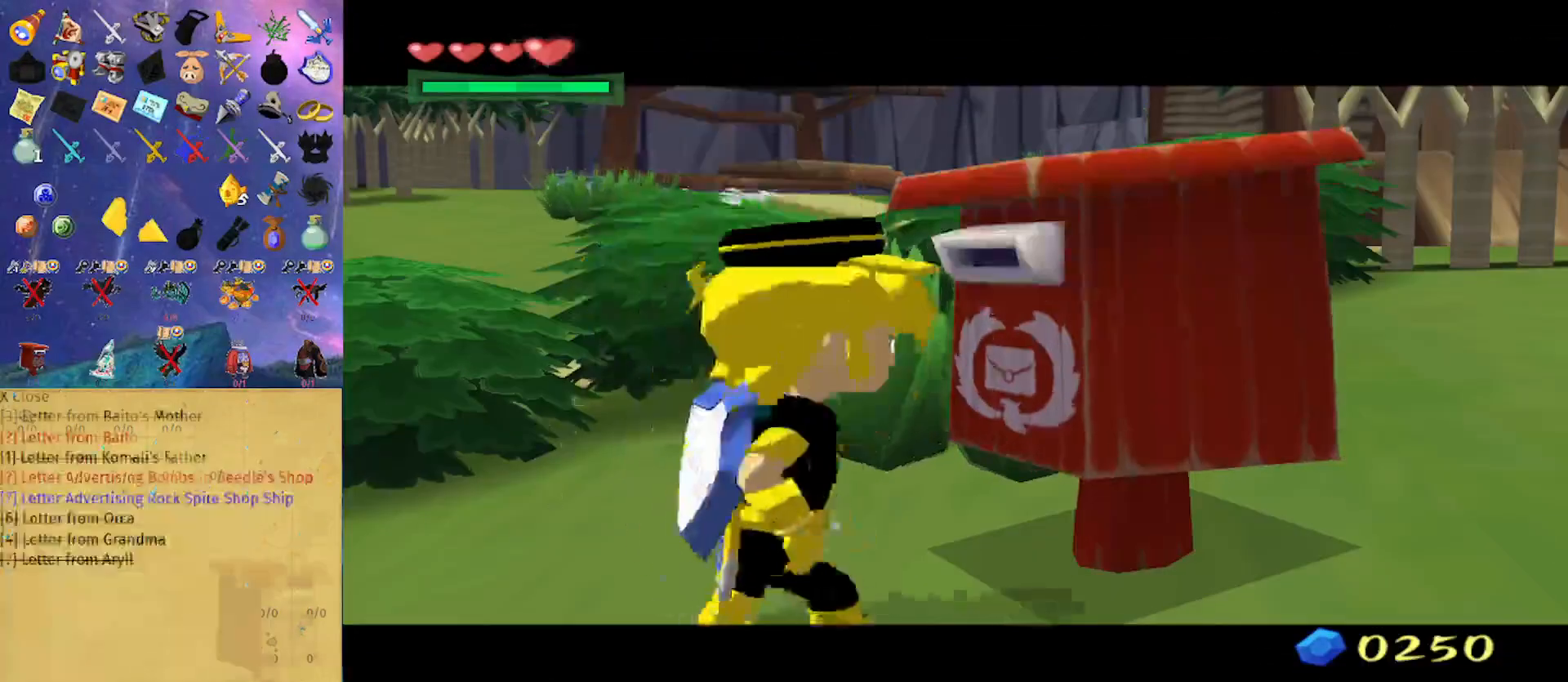
{"dt_ms": 500, "buttons": [], "left_stick": "down", "right_stick": "center", "events": []}
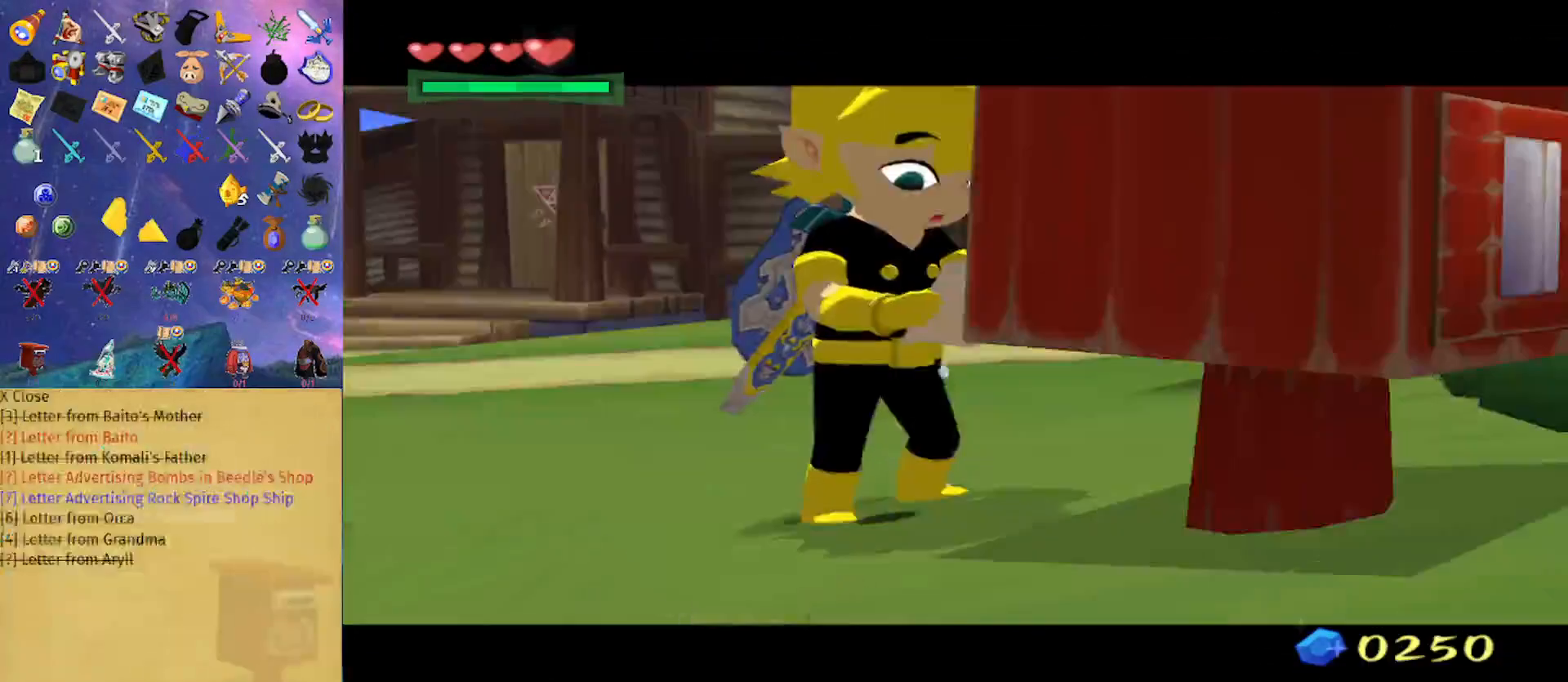
{"dt_ms": 500, "buttons": [], "left_stick": "down", "right_stick": "center", "events": []}
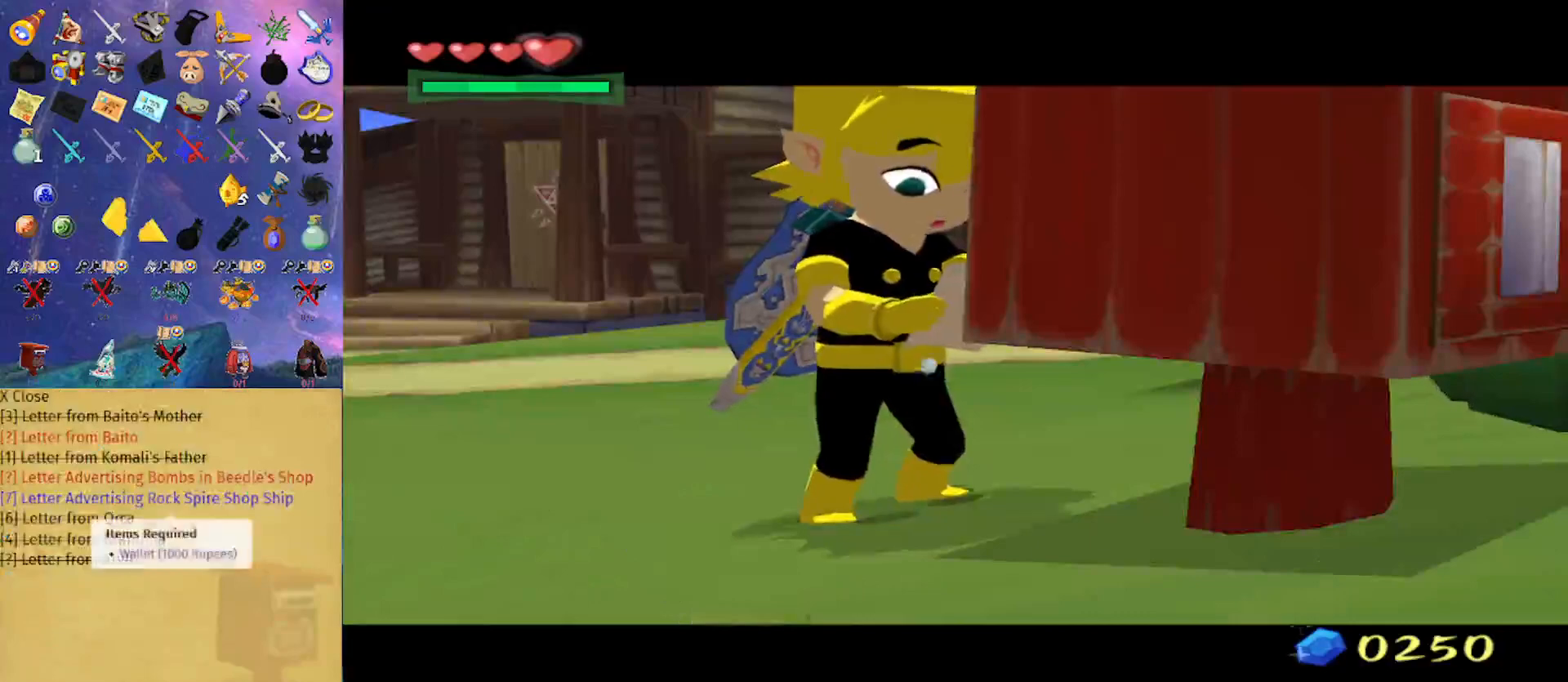
{"dt_ms": 500, "buttons": [], "left_stick": "down", "right_stick": "center", "events": []}
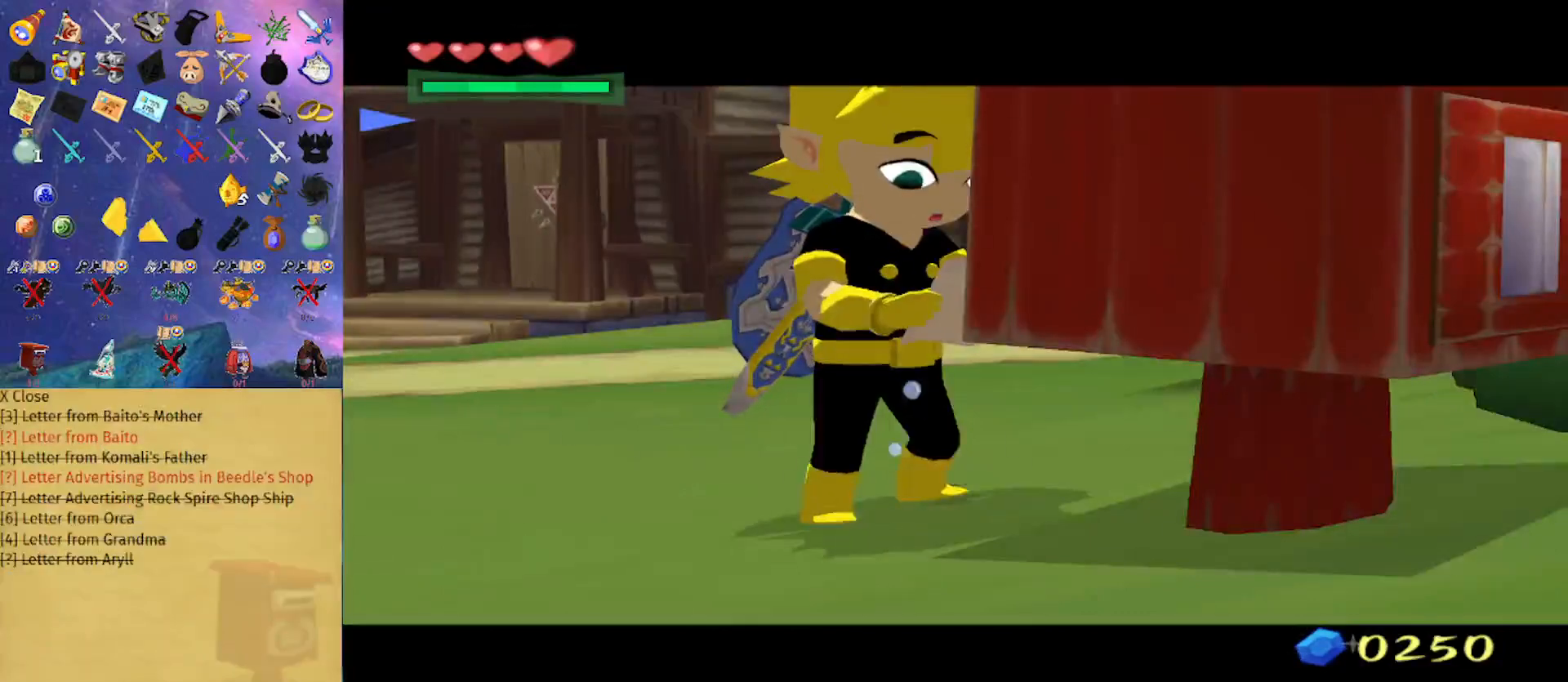
{"dt_ms": 500, "buttons": [], "left_stick": "down", "right_stick": "center", "events": []}
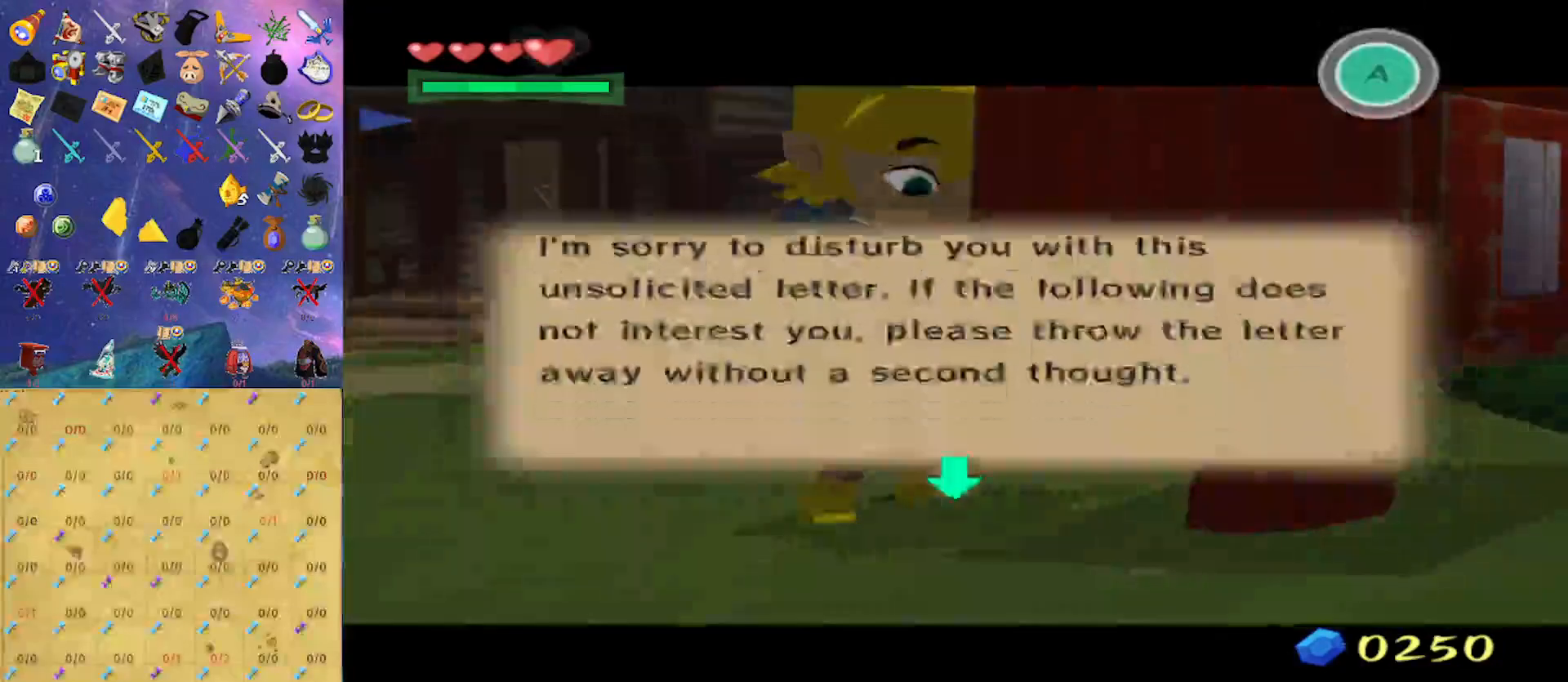
{"dt_ms": 500, "buttons": [], "left_stick": "down", "right_stick": "center", "events": []}
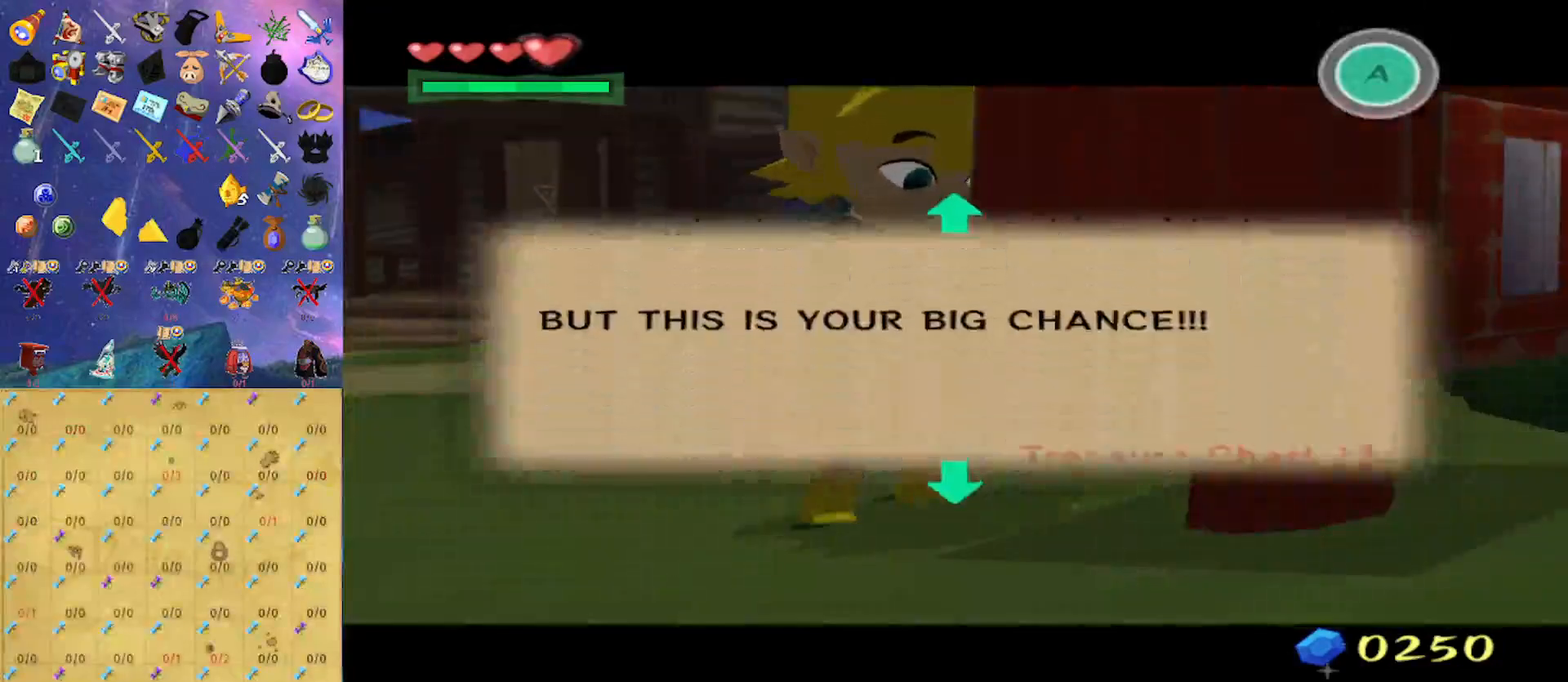
{"dt_ms": 500, "buttons": [], "left_stick": "down", "right_stick": "center", "events": []}
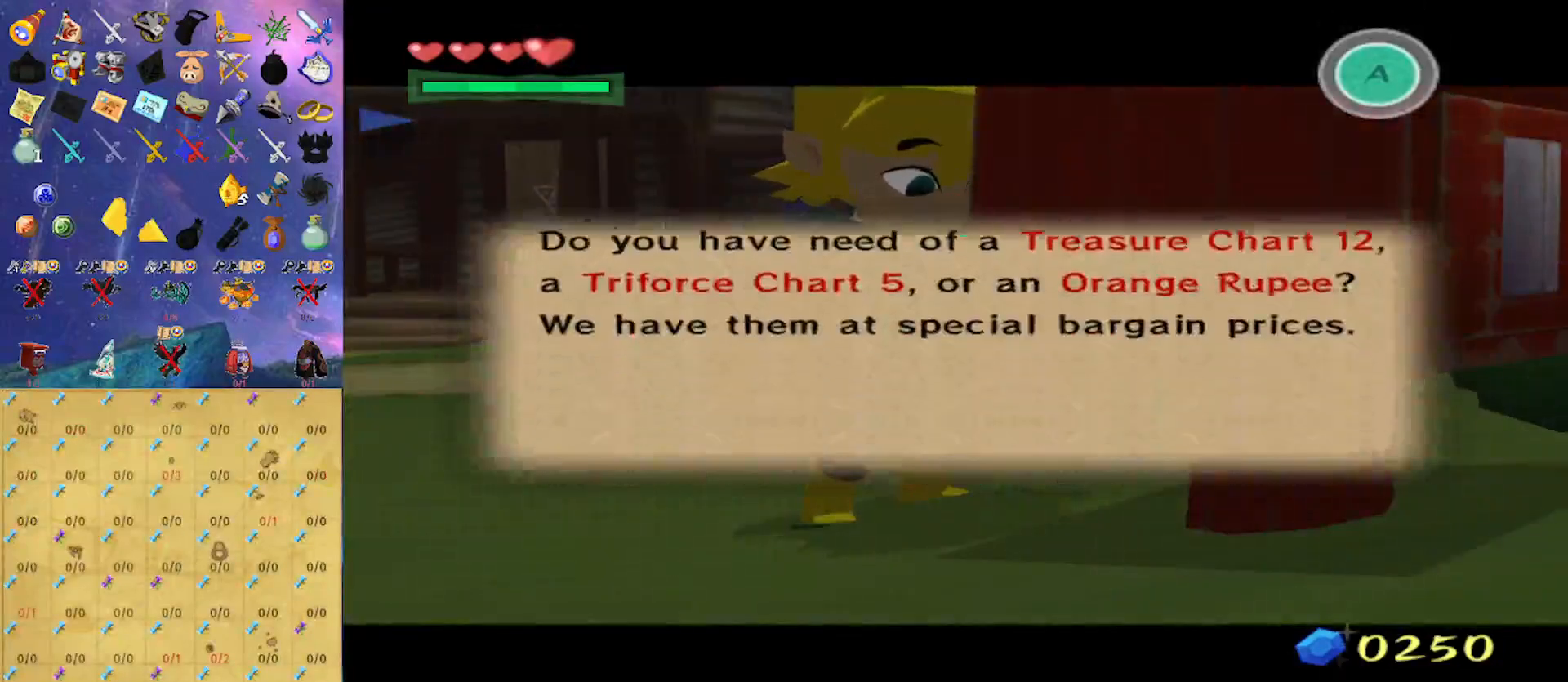
{"dt_ms": 500, "buttons": [], "left_stick": "down", "right_stick": "center", "events": []}
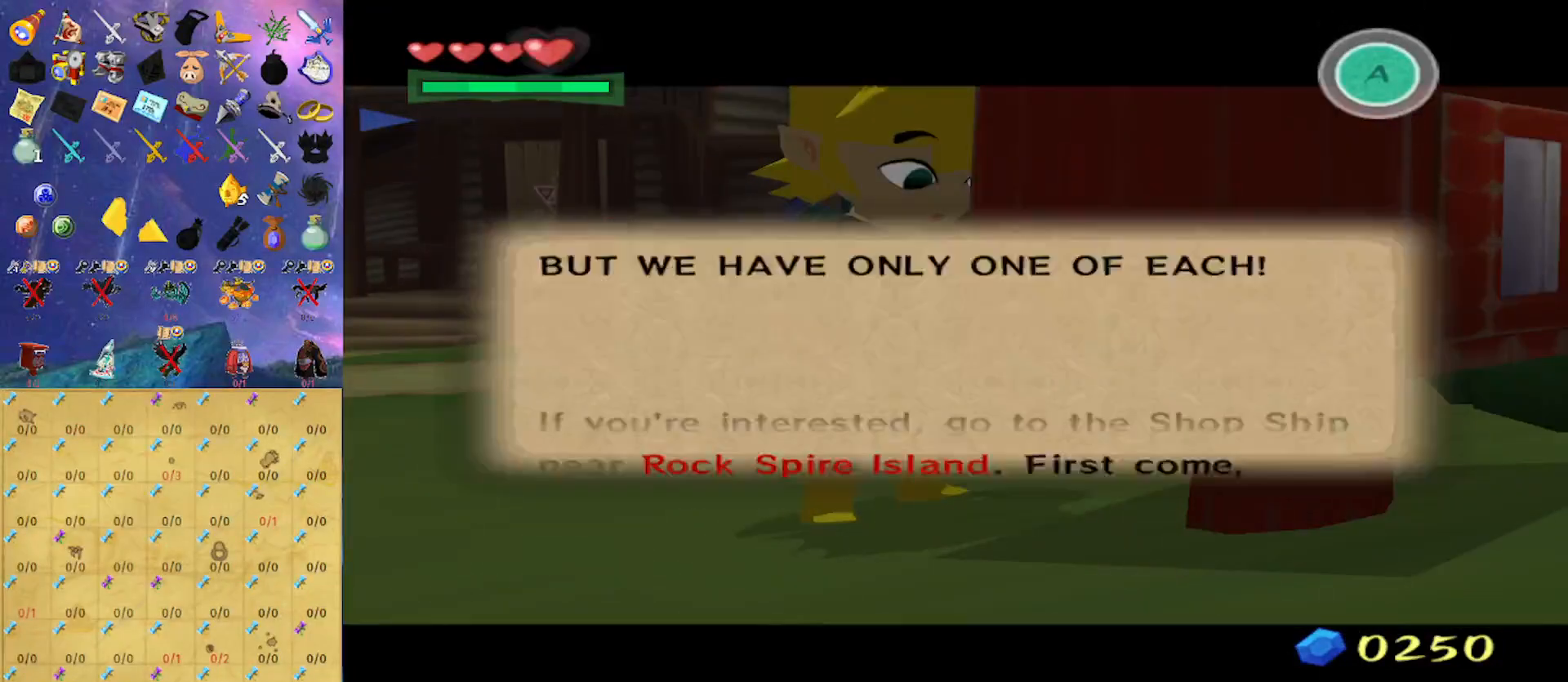
{"dt_ms": 500, "buttons": [], "left_stick": "down", "right_stick": "center", "events": []}
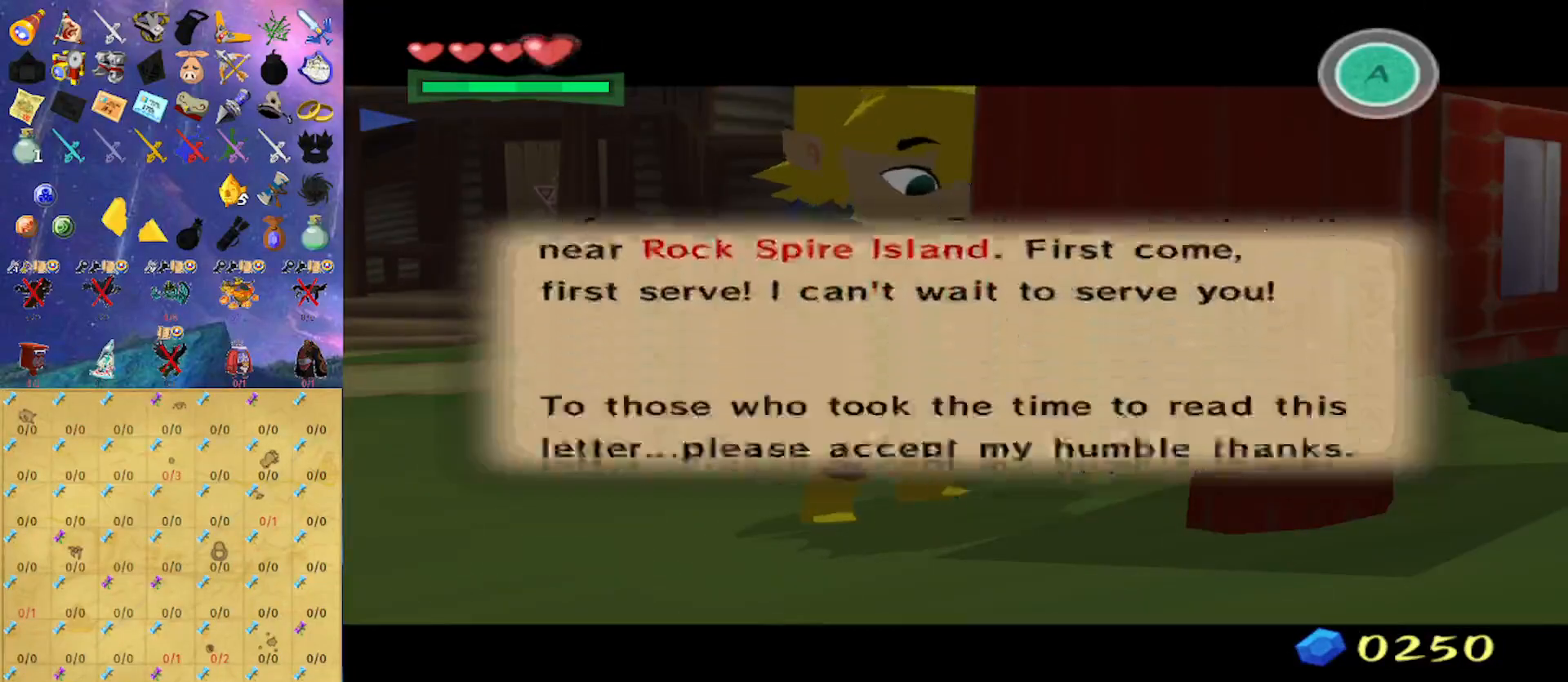
{"dt_ms": 500, "buttons": [], "left_stick": "down", "right_stick": "center", "events": []}
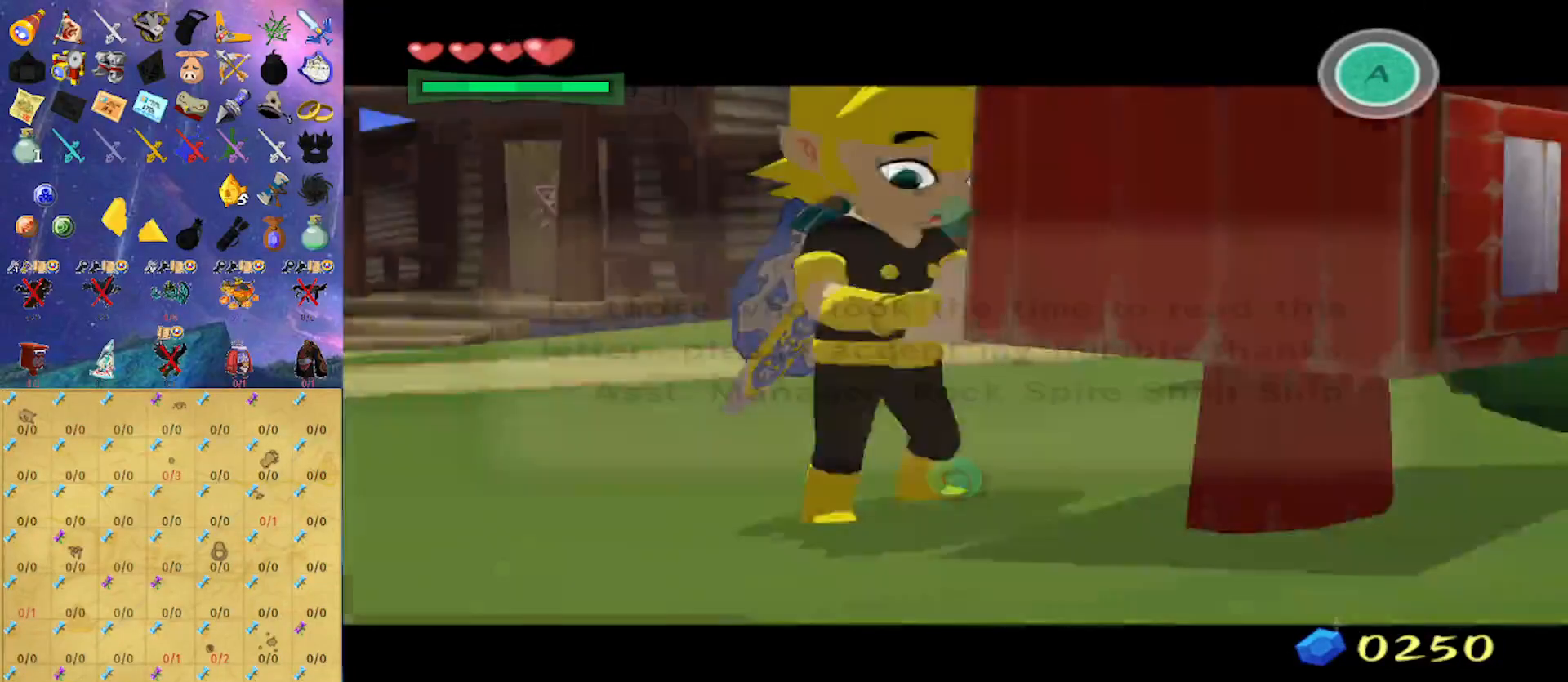
{"dt_ms": 500, "buttons": [], "left_stick": "down", "right_stick": "center", "events": []}
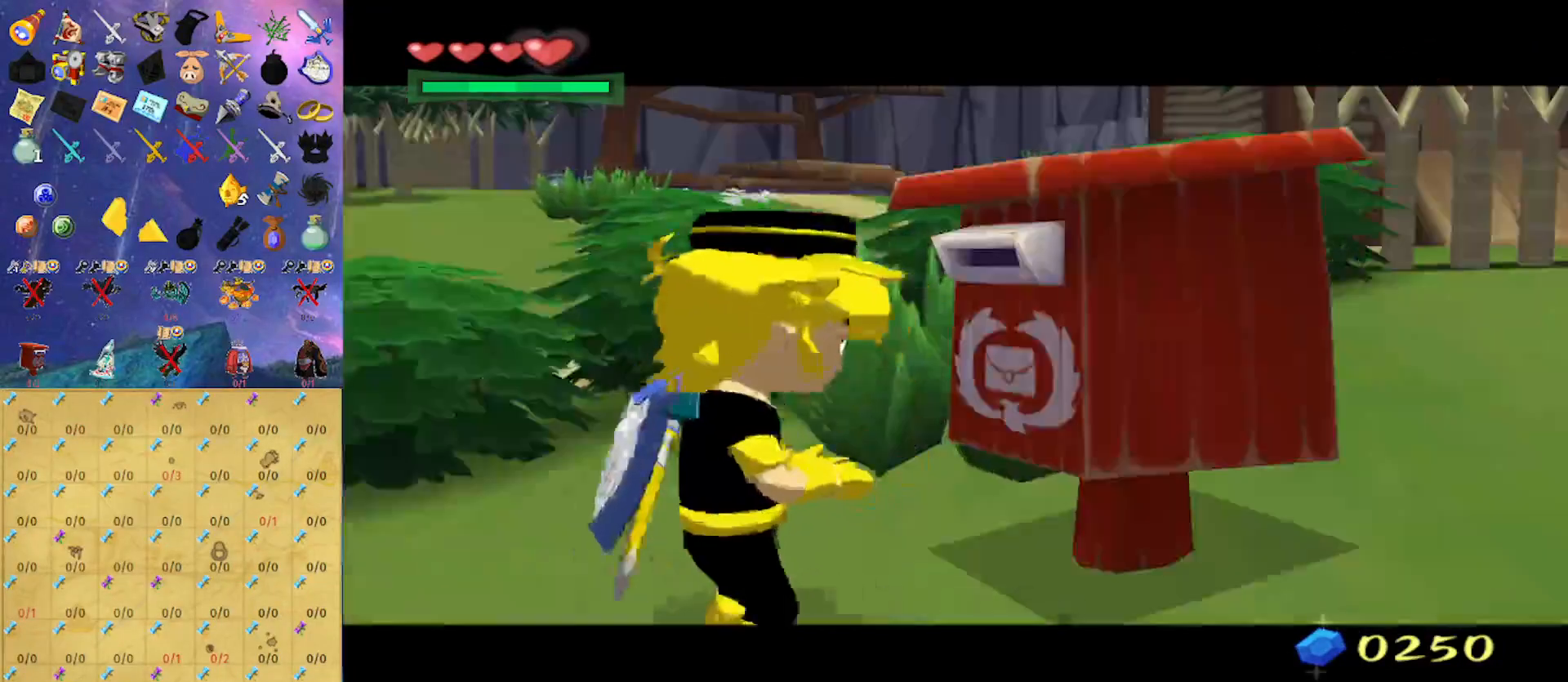
{"dt_ms": 500, "buttons": [], "left_stick": "center", "right_stick": "center", "events": [[67, "left_stick", "center"]]}
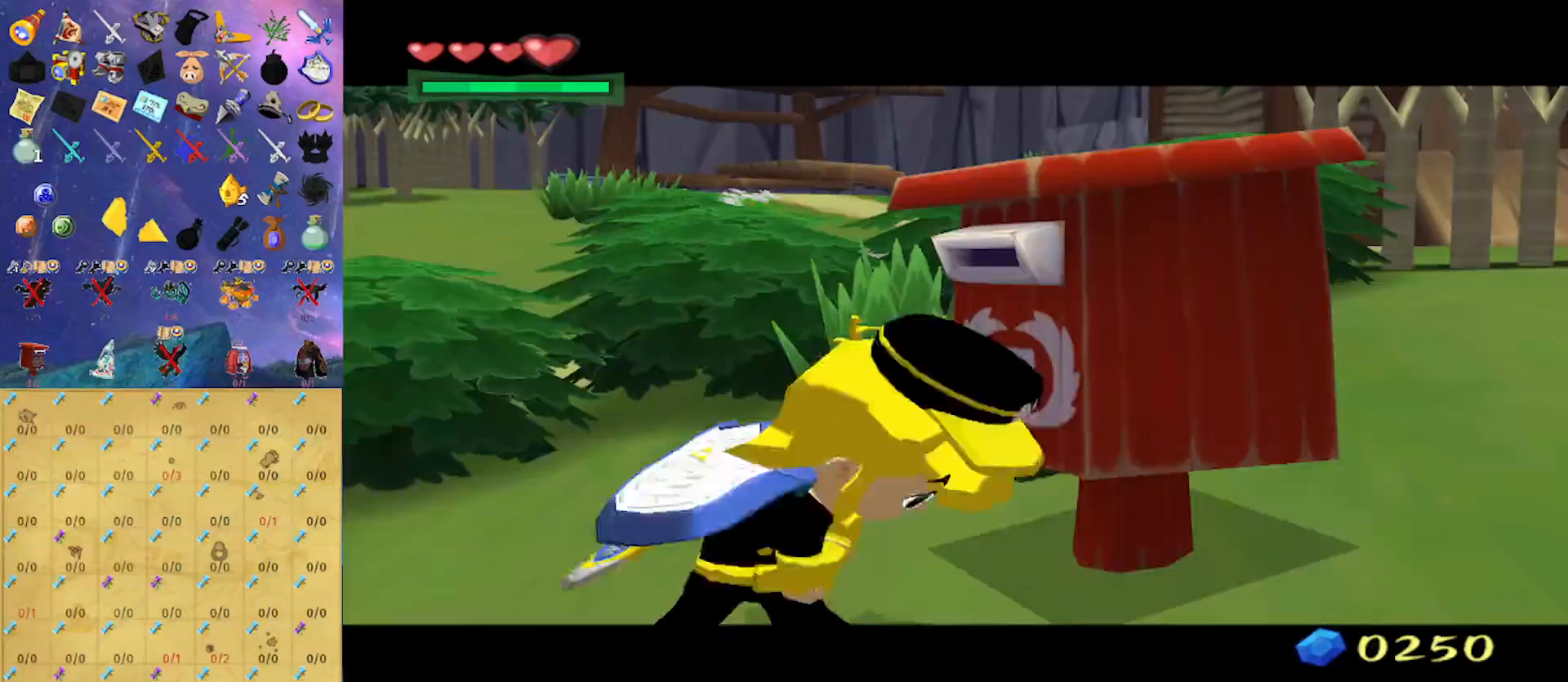
{"dt_ms": 500, "buttons": [], "left_stick": "center", "right_stick": "center", "events": []}
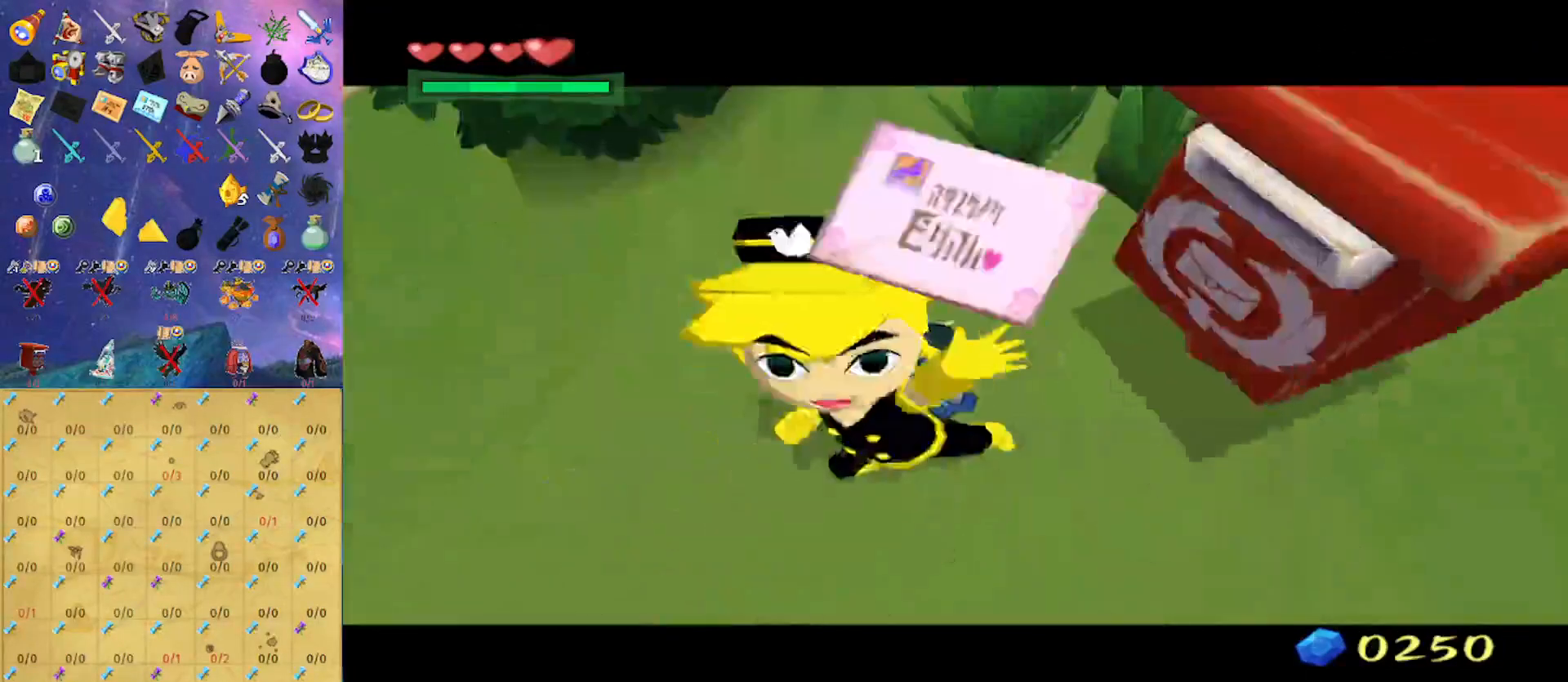
{"dt_ms": 1000, "buttons": ["B"], "left_stick": "center", "right_stick": "center"}